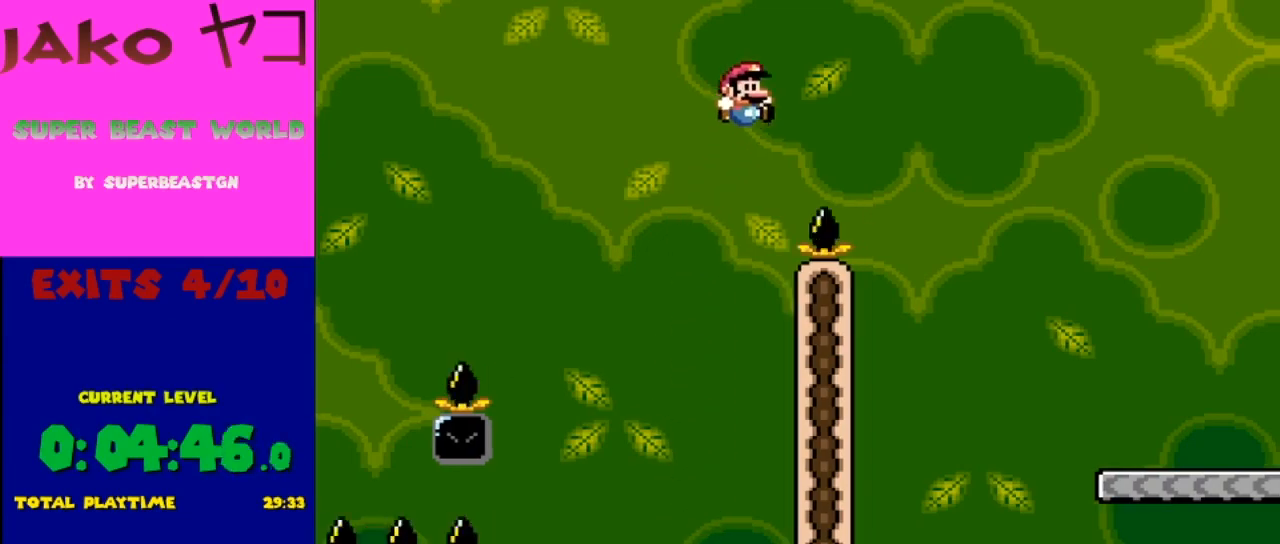
Gameplay with a controller (Nintendo layout); each line is a JSON object with the inputs held at the frame after it. "events" lists button and stick changes between this image and that frame as [ms after this image, input, new state], when the widget could be followed in between. Not read: L3 R3.
{"buttons": ["Y", "DPAD_RIGHT"], "events": [[500, "B", "up"]]}
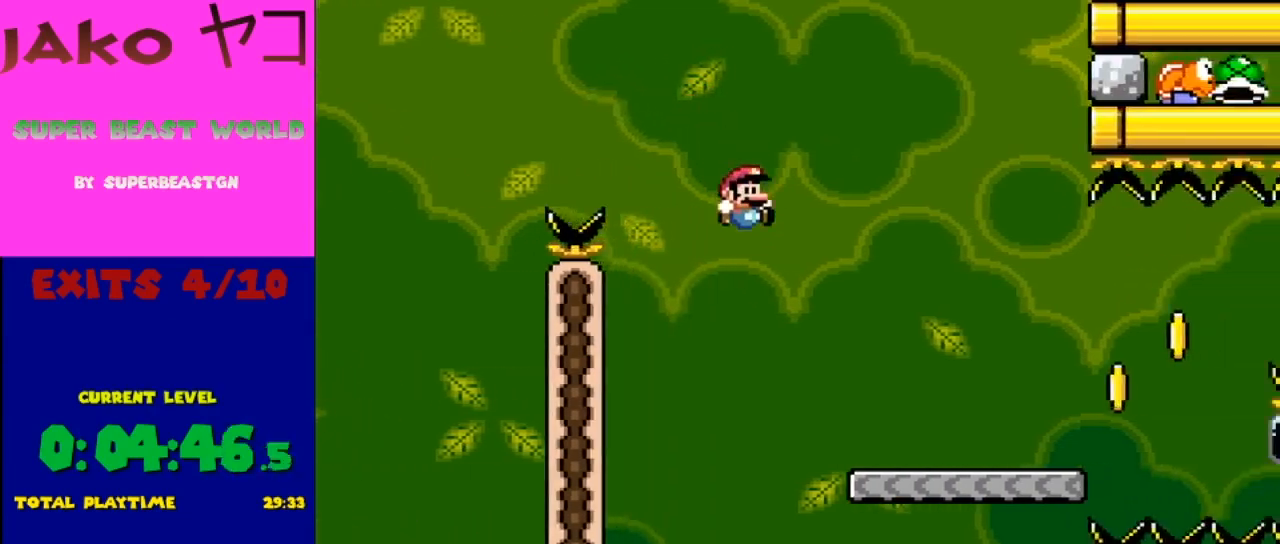
{"buttons": ["Y", "DPAD_RIGHT"], "events": []}
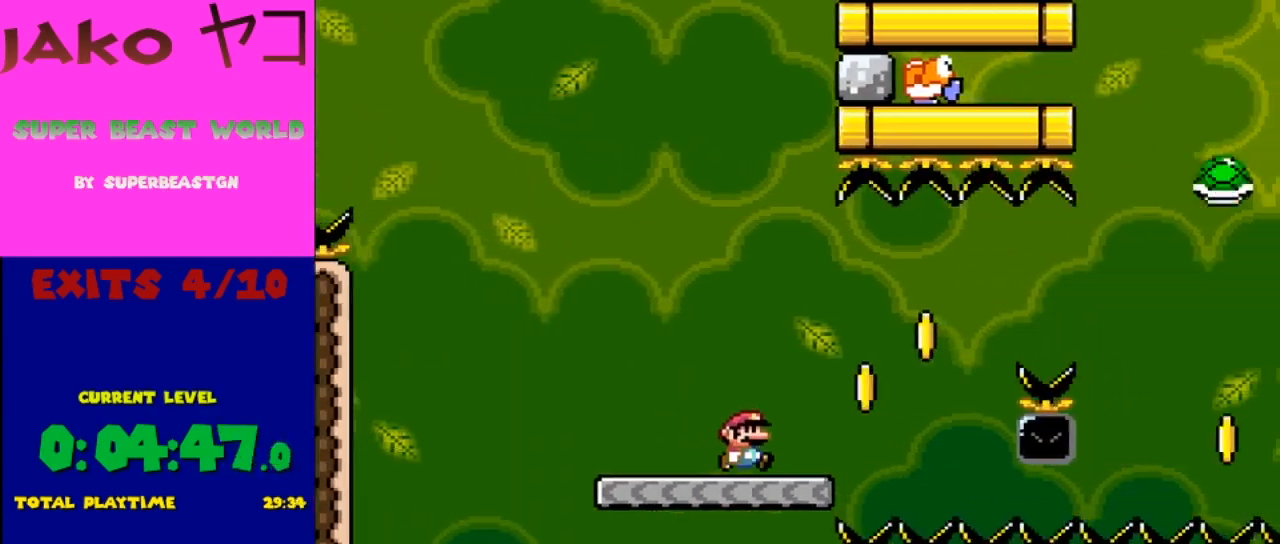
{"buttons": ["Y", "DPAD_RIGHT"], "events": [[200, "B", "down"], [433, "B", "up"]]}
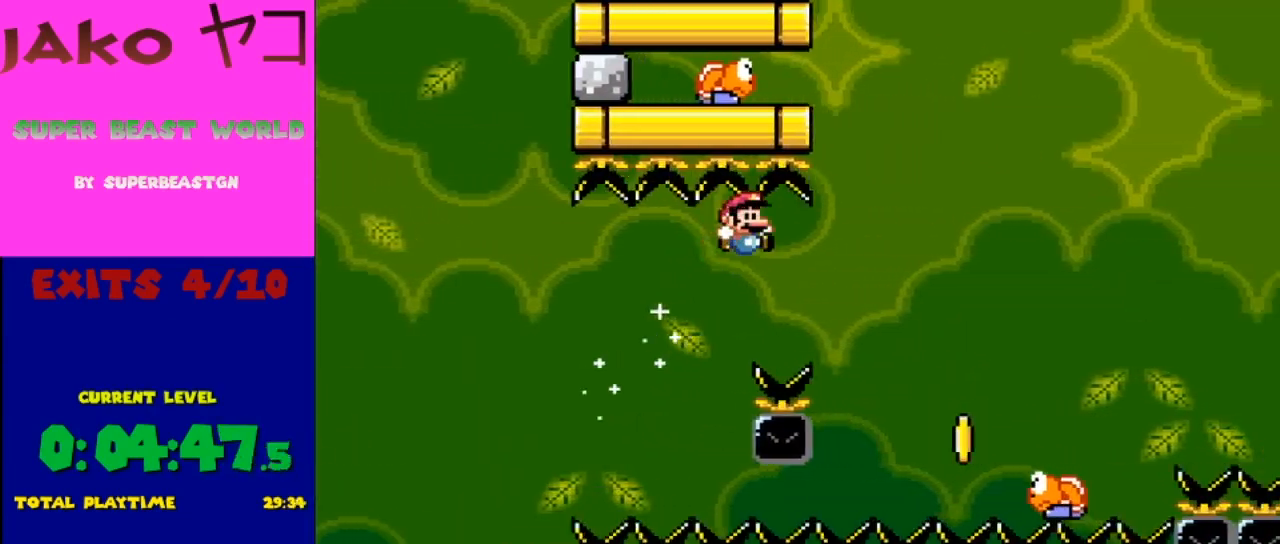
{"buttons": ["B", "Y", "DPAD_RIGHT"], "events": [[100, "B", "down"]]}
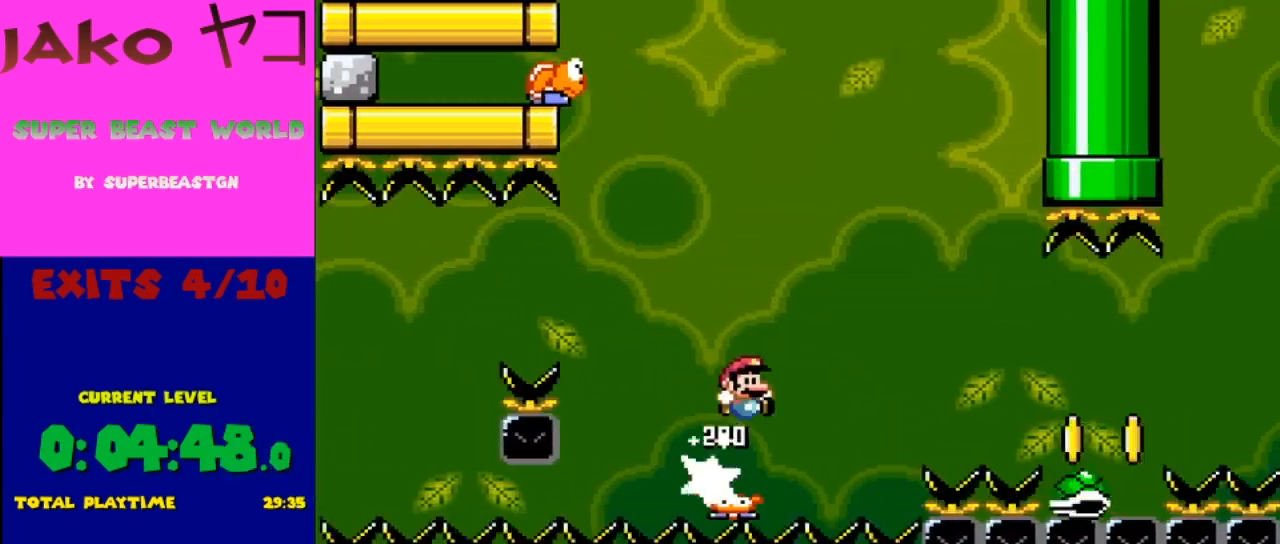
{"buttons": ["Y"], "events": [[333, "B", "up"], [467, "DPAD_RIGHT", "up"]]}
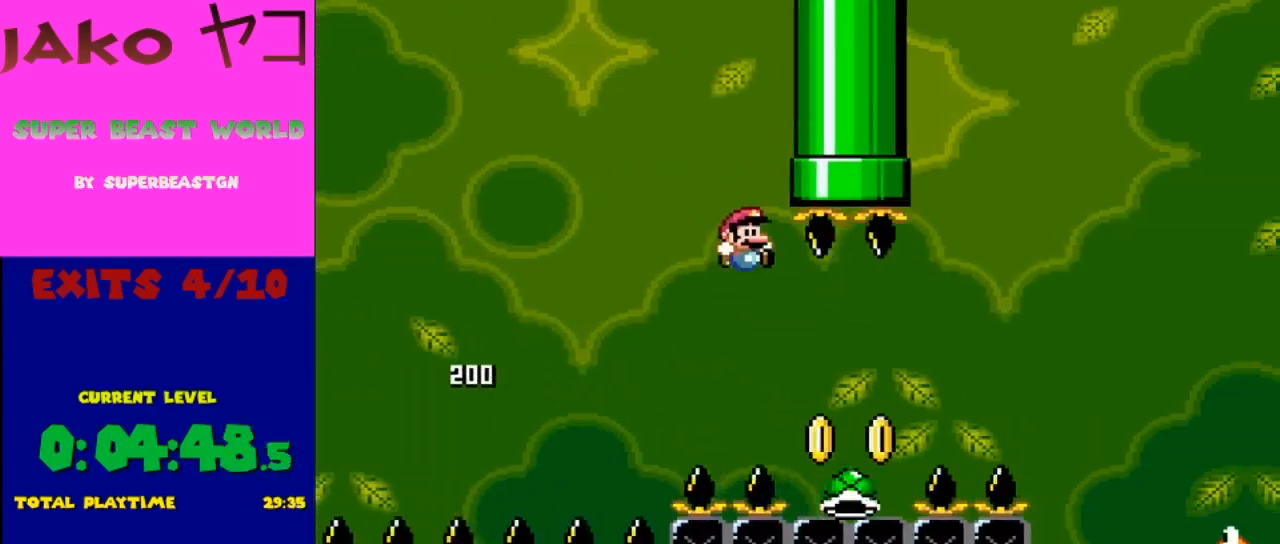
{"buttons": ["B", "Y"], "events": [[100, "DPAD_RIGHT", "down"], [167, "B", "down"], [200, "DPAD_RIGHT", "up"], [367, "DPAD_RIGHT", "down"], [400, "DPAD_RIGHT", "up"]]}
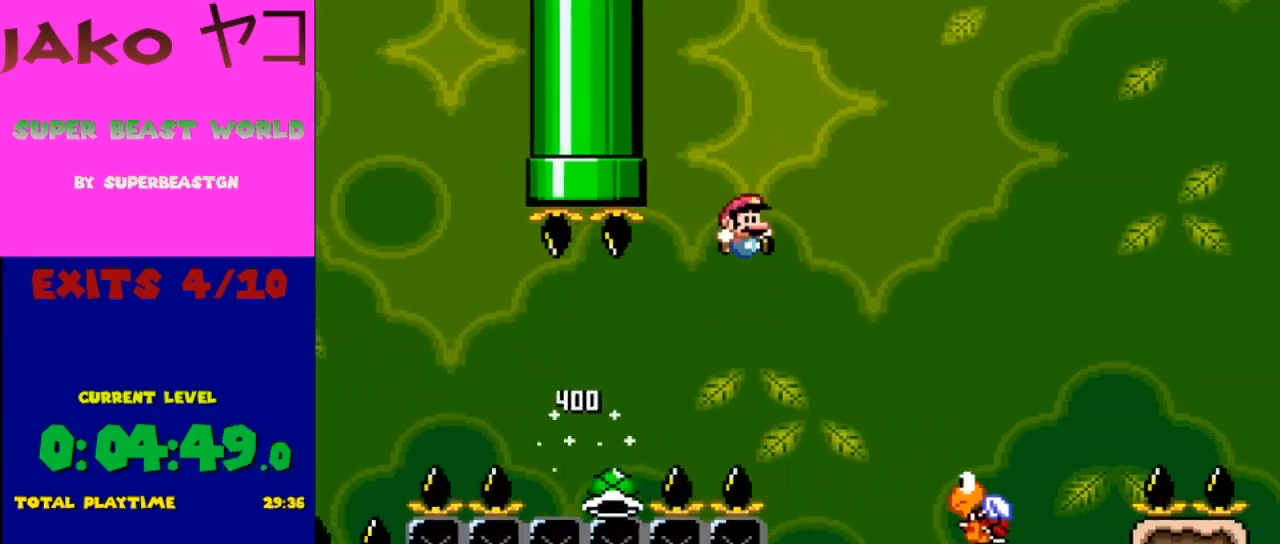
{"buttons": ["B", "Y", "DPAD_RIGHT"], "events": [[67, "DPAD_RIGHT", "down"], [167, "DPAD_RIGHT", "up"], [200, "B", "up"], [367, "DPAD_LEFT", "down"], [433, "DPAD_LEFT", "up"], [467, "B", "down"], [467, "DPAD_RIGHT", "down"]]}
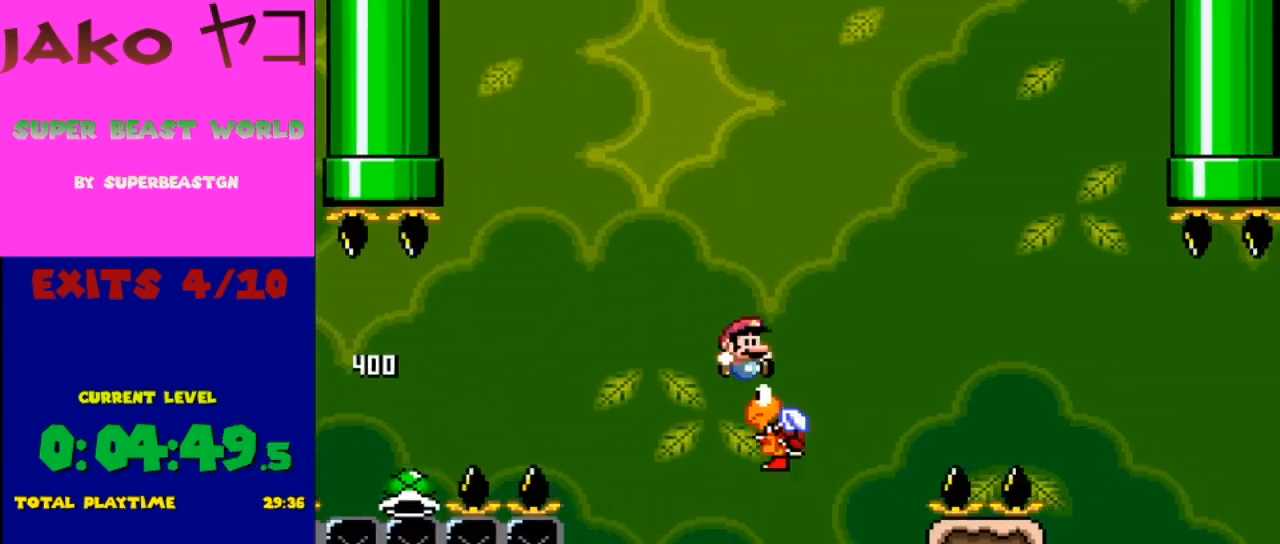
{"buttons": ["Y", "DPAD_RIGHT"], "events": [[367, "B", "up"]]}
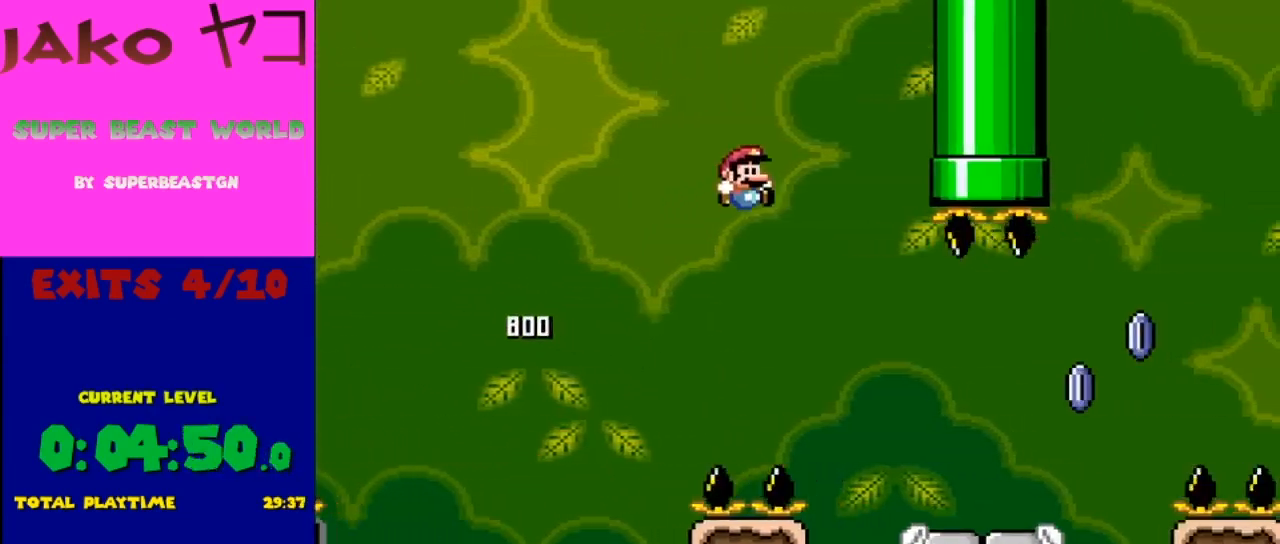
{"buttons": ["X", "DPAD_RIGHT"], "events": [[333, "X", "down"], [400, "Y", "up"]]}
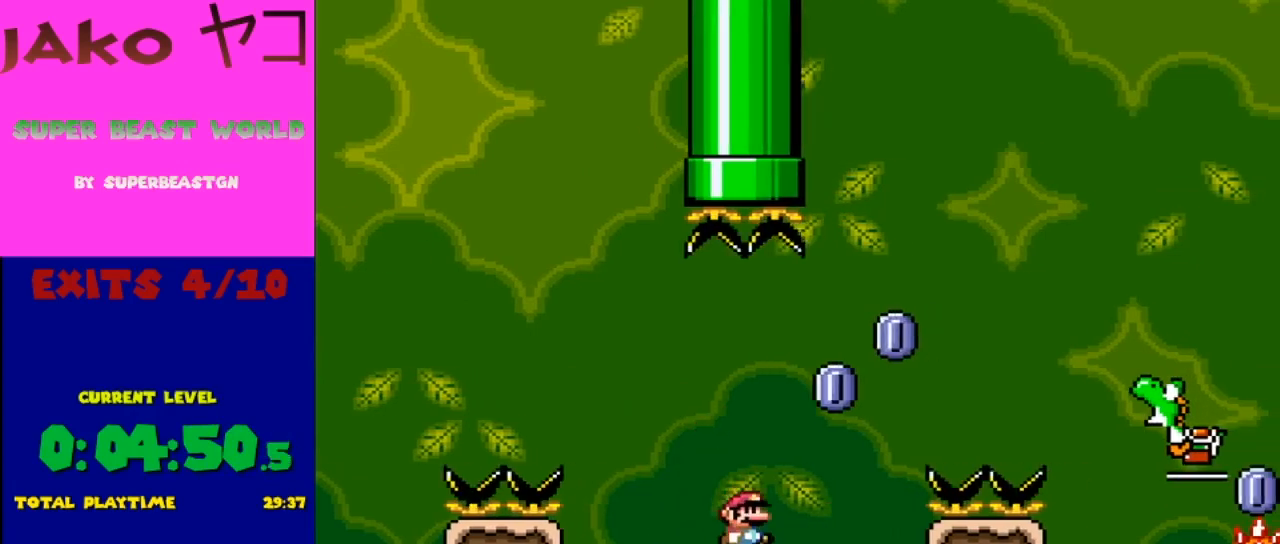
{"buttons": ["A", "X", "DPAD_RIGHT"], "events": [[100, "A", "down"]]}
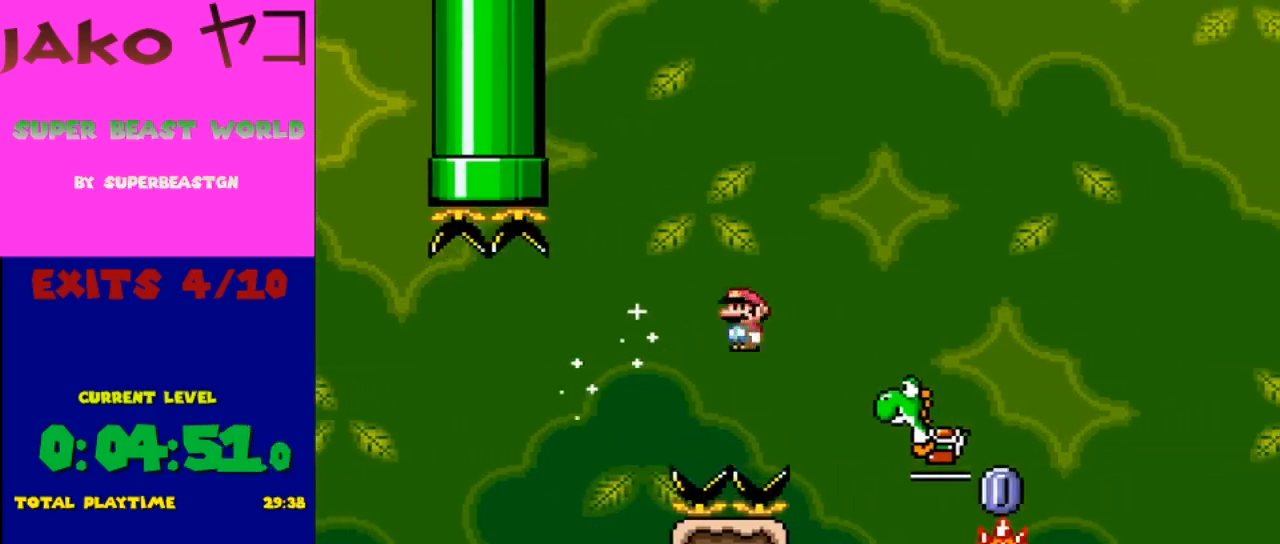
{"buttons": ["B", "Y", "DPAD_RIGHT"], "events": [[367, "Y", "down"], [400, "A", "up"], [433, "B", "down"], [467, "X", "up"]]}
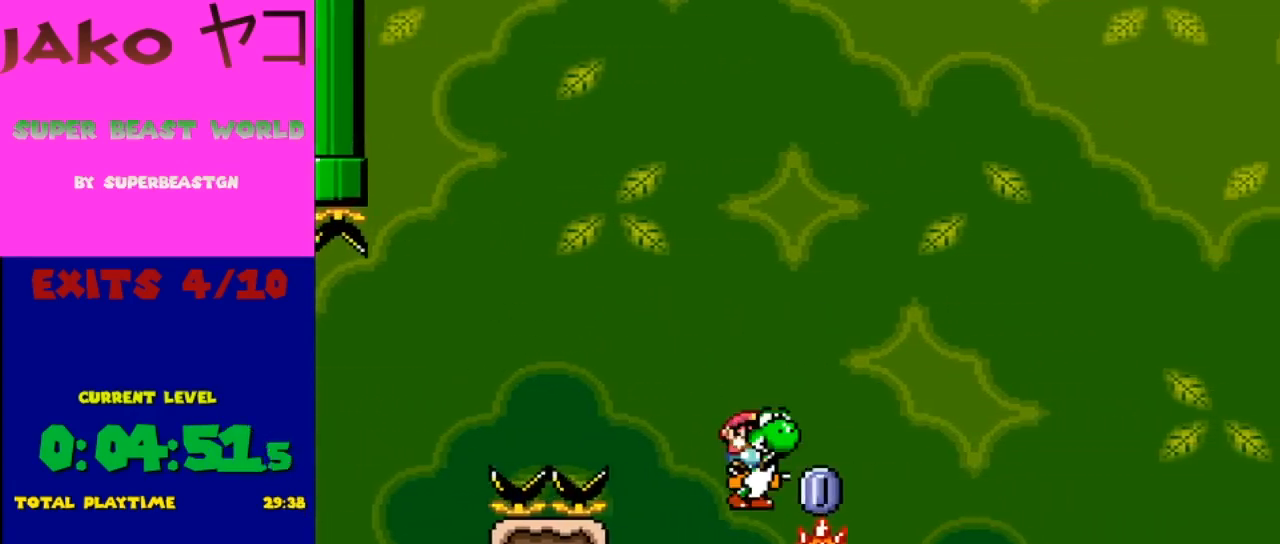
{"buttons": ["B", "Y", "DPAD_RIGHT"], "events": []}
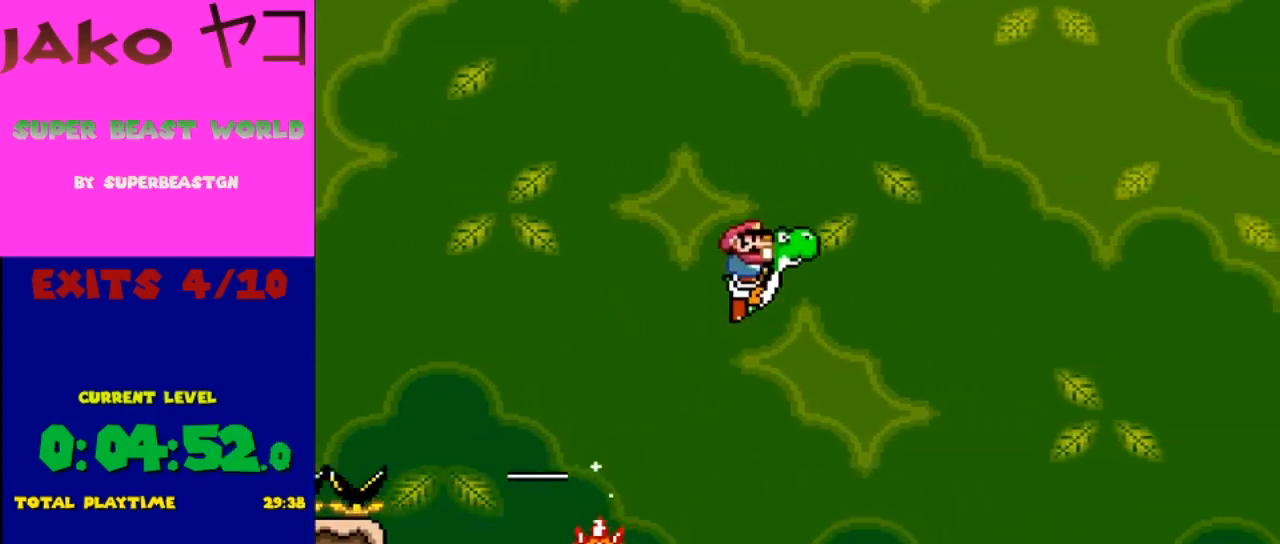
{"buttons": ["B", "Y", "DPAD_RIGHT"], "events": []}
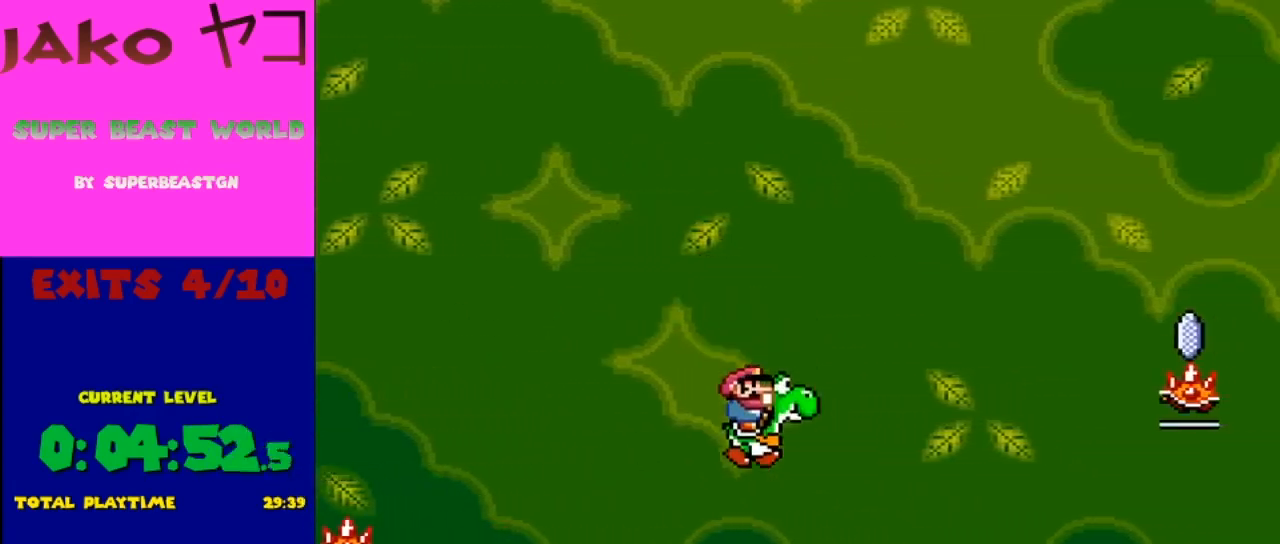
{"buttons": ["A", "B", "X", "Y", "DPAD_RIGHT"], "events": [[167, "A", "down"], [200, "X", "down"]]}
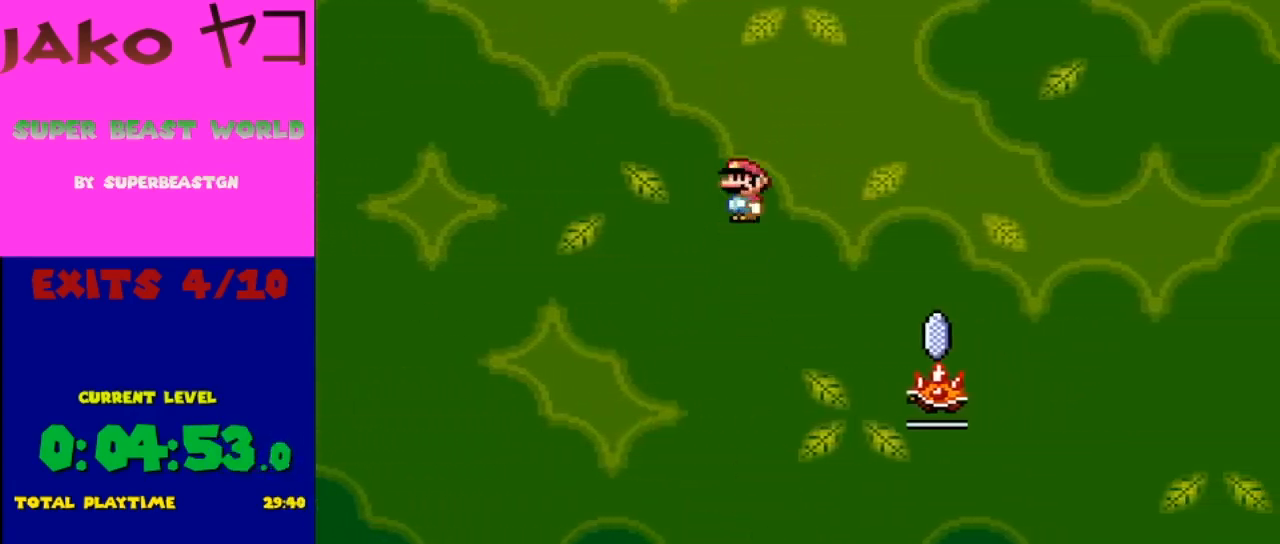
{"buttons": ["A", "B", "Y", "DPAD_RIGHT"], "events": [[233, "DPAD_UP", "down"], [267, "A", "up"], [267, "DPAD_RIGHT", "up"], [267, "DPAD_UP", "up"], [267, "X", "up"], [300, "DPAD_LEFT", "down"], [333, "DPAD_LEFT", "up"], [333, "DPAD_UP", "down"], [400, "DPAD_LEFT", "down"], [400, "DPAD_UP", "up"], [500, "A", "down"], [500, "DPAD_LEFT", "up"], [500, "DPAD_RIGHT", "down"]]}
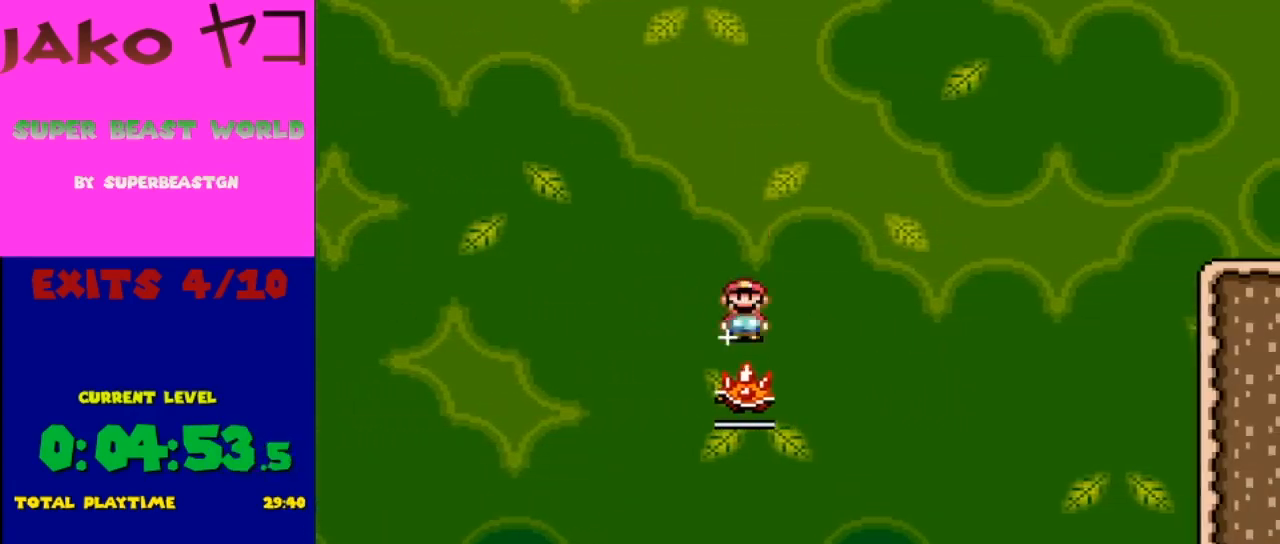
{"buttons": ["A", "B", "X", "Y", "DPAD_LEFT"], "events": [[67, "X", "down"], [100, "DPAD_DOWN", "down"], [133, "DPAD_DOWN", "up"], [500, "DPAD_LEFT", "down"], [500, "DPAD_RIGHT", "up"]]}
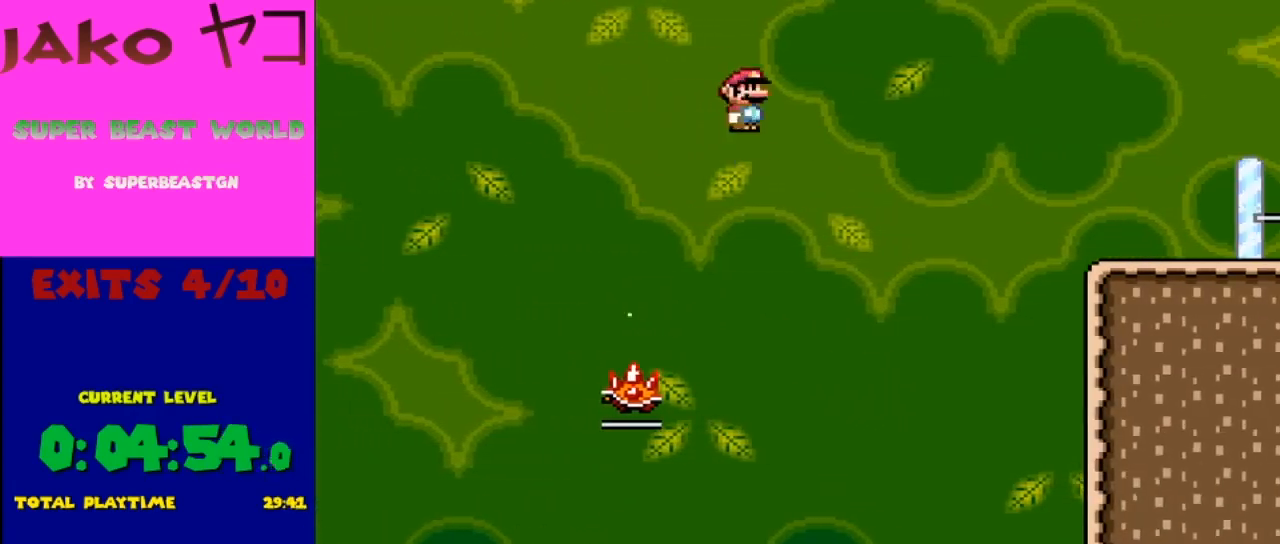
{"buttons": ["A", "B", "X", "Y", "DPAD_RIGHT"], "events": [[100, "DPAD_UP", "down"], [133, "DPAD_UP", "up"], [500, "DPAD_LEFT", "up"], [500, "DPAD_RIGHT", "down"]]}
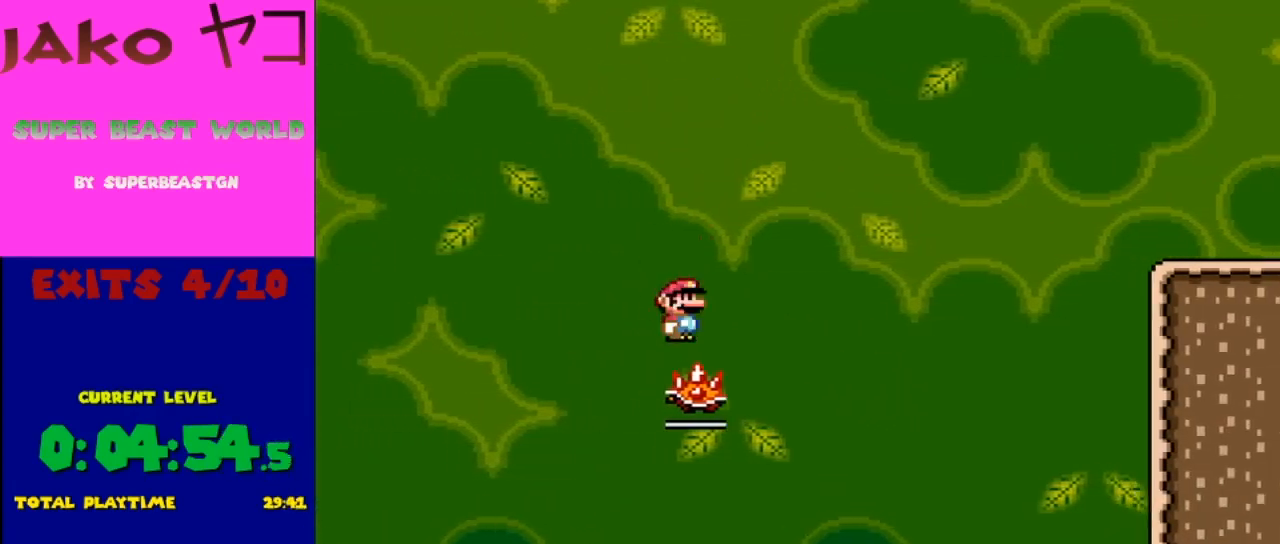
{"buttons": ["A", "B", "X", "Y", "DPAD_RIGHT"], "events": [[33, "DPAD_RIGHT", "up"], [33, "DPAD_UP", "down"], [100, "DPAD_LEFT", "down"], [133, "DPAD_UP", "up"], [167, "DPAD_UP", "down"], [200, "DPAD_UP", "up"], [233, "DPAD_LEFT", "up"], [300, "DPAD_UP", "down"], [333, "DPAD_LEFT", "down"], [333, "DPAD_UP", "up"], [433, "DPAD_UP", "down"], [467, "DPAD_LEFT", "up"], [467, "DPAD_RIGHT", "down"], [467, "DPAD_UP", "up"]]}
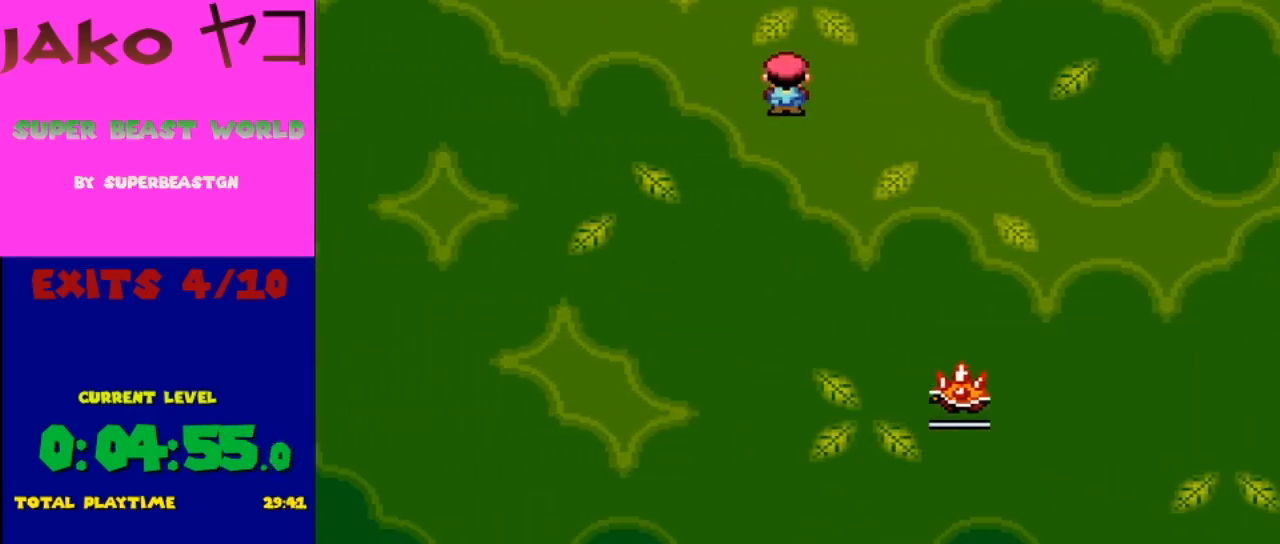
{"buttons": ["A", "B", "X", "Y", "DPAD_RIGHT"], "events": []}
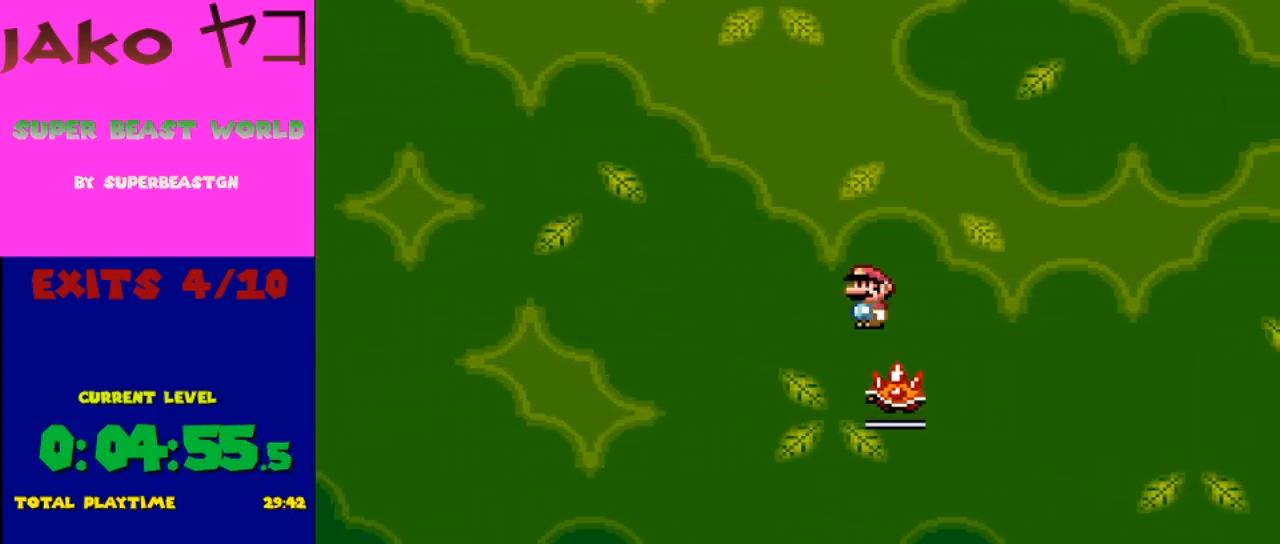
{"buttons": ["A", "B", "X", "Y", "DPAD_UP", "DPAD_RIGHT"], "events": [[200, "DPAD_UP", "down"]]}
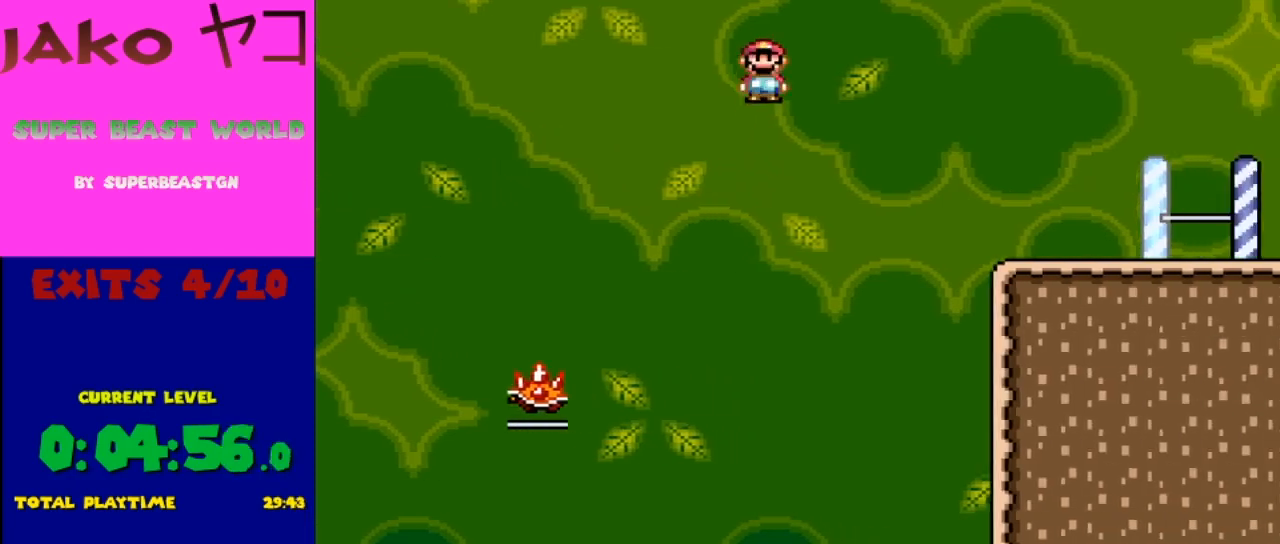
{"buttons": ["A", "B", "X", "Y", "DPAD_UP", "DPAD_RIGHT"], "events": []}
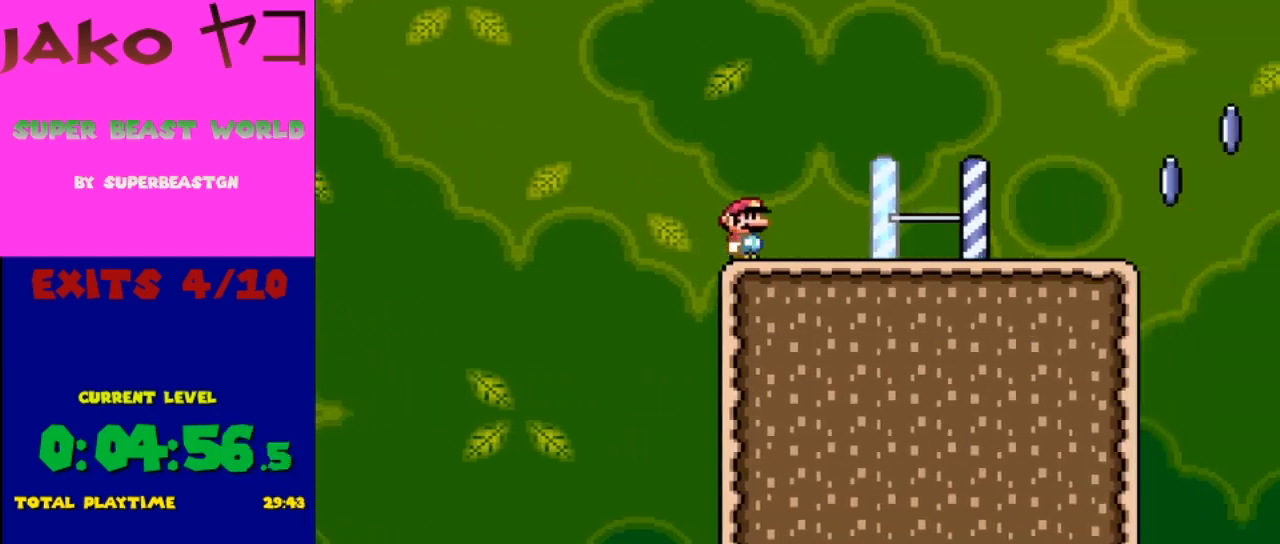
{"buttons": ["Y"], "events": [[200, "A", "up"], [200, "X", "up"], [267, "B", "up"], [267, "DPAD_UP", "up"], [500, "DPAD_RIGHT", "up"]]}
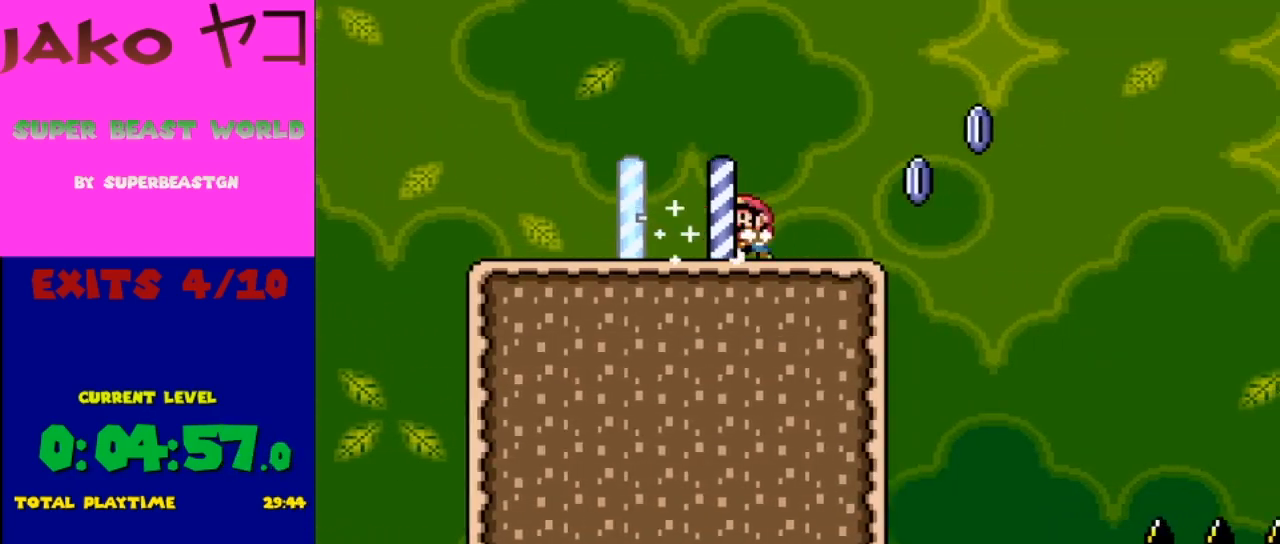
{"buttons": ["Y"], "events": [[33, "DPAD_LEFT", "down"], [200, "DPAD_LEFT", "up"]]}
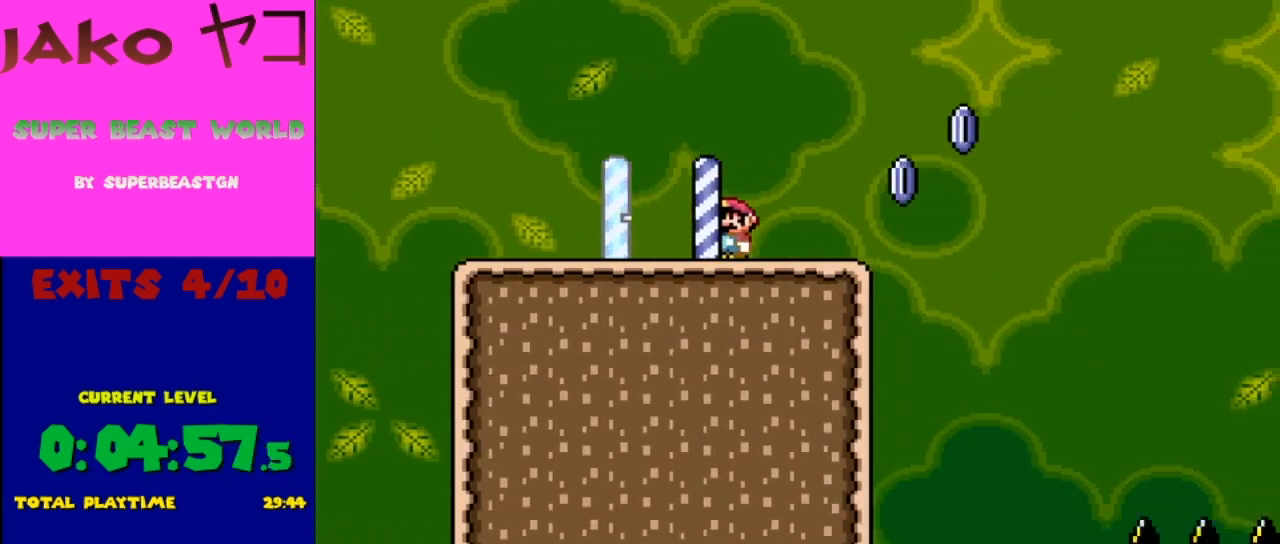
{"buttons": ["X"], "events": [[367, "DPAD_LEFT", "down"], [433, "X", "down"], [467, "Y", "up"], [500, "DPAD_LEFT", "up"]]}
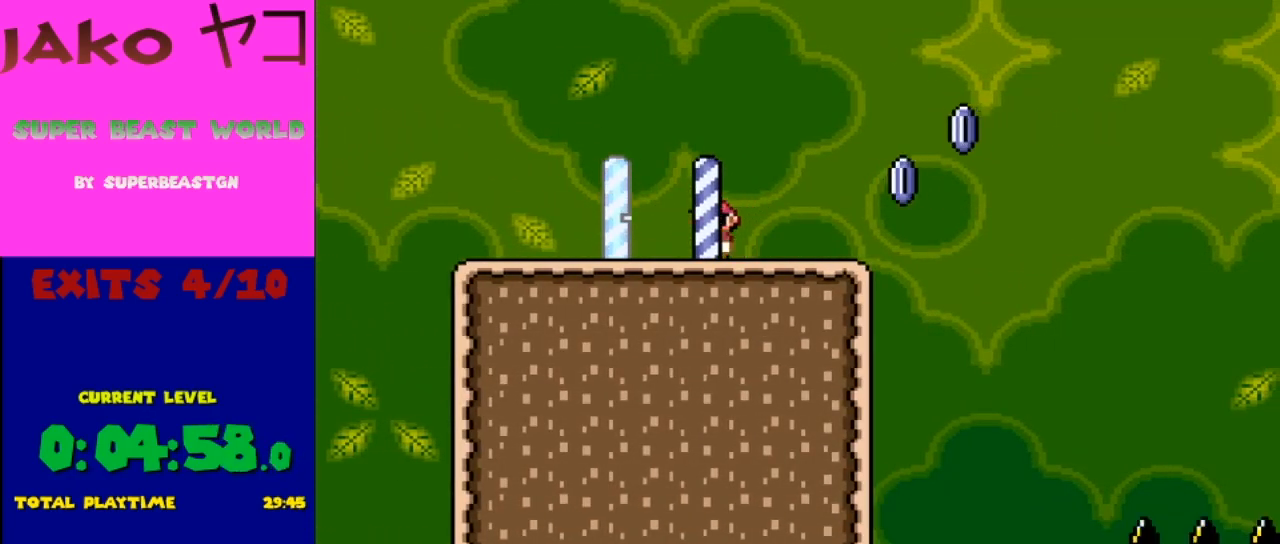
{"buttons": ["X", "DPAD_RIGHT"], "events": [[100, "DPAD_RIGHT", "down"]]}
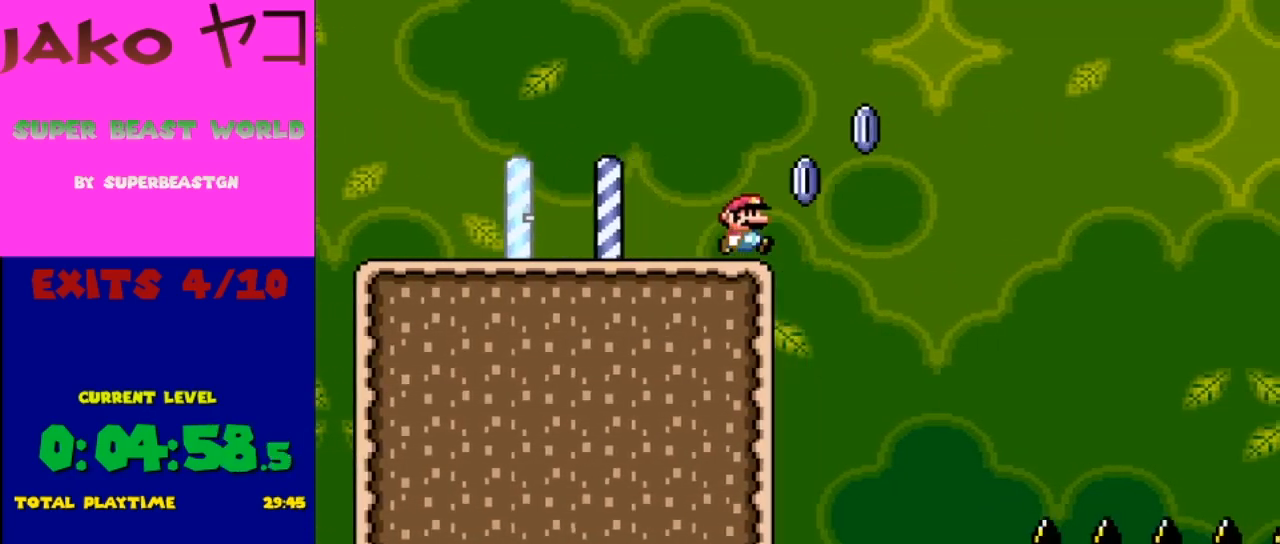
{"buttons": ["A", "X", "DPAD_RIGHT"], "events": [[100, "A", "down"]]}
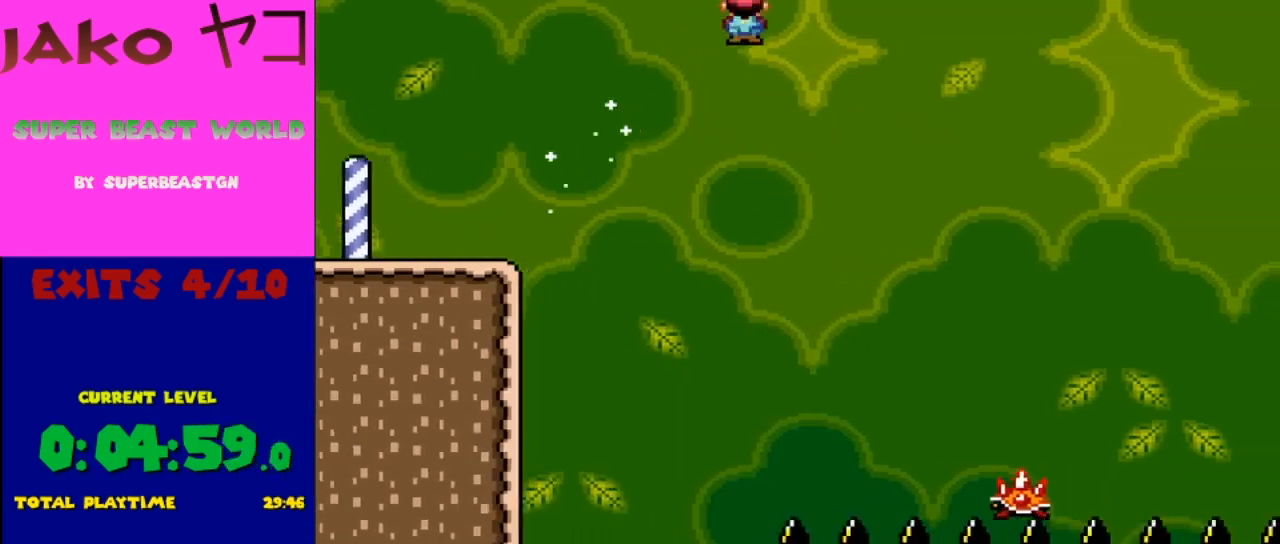
{"buttons": ["A", "X", "DPAD_RIGHT"], "events": [[100, "A", "up"], [300, "DPAD_RIGHT", "up"], [300, "DPAD_UP", "down"], [333, "DPAD_LEFT", "down"], [333, "DPAD_UP", "up"], [433, "A", "down"], [467, "DPAD_LEFT", "up"], [500, "DPAD_RIGHT", "down"]]}
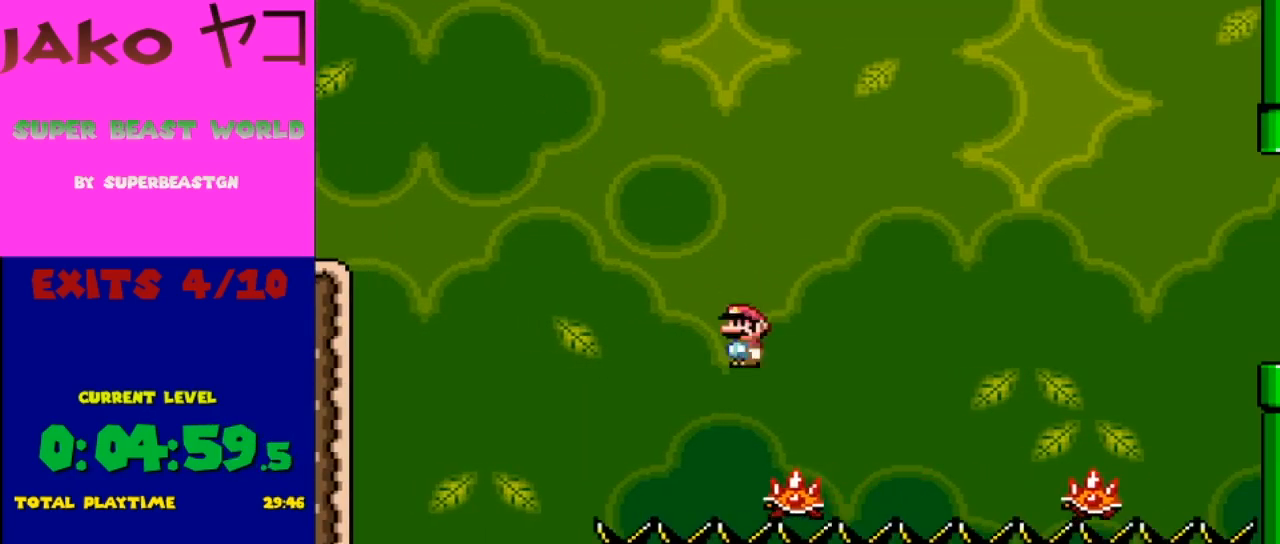
{"buttons": ["X", "DPAD_RIGHT"], "events": [[467, "A", "up"]]}
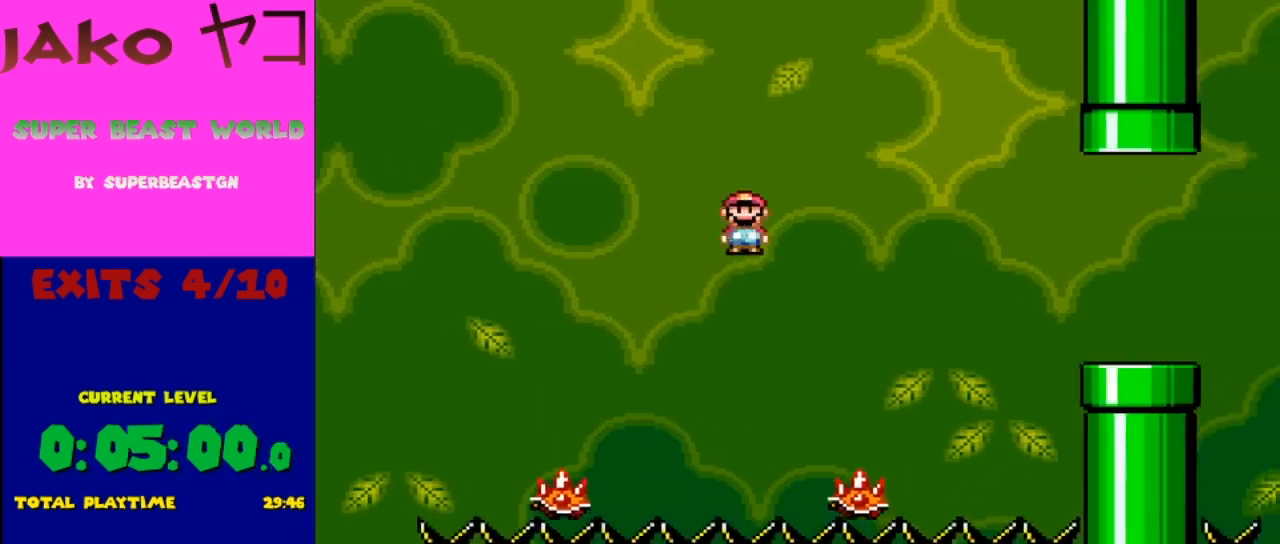
{"buttons": ["A", "X", "DPAD_RIGHT"], "events": [[33, "DPAD_RIGHT", "up"], [67, "DPAD_LEFT", "down"], [200, "DPAD_UP", "down"], [233, "DPAD_LEFT", "up"], [233, "DPAD_RIGHT", "down"], [233, "DPAD_UP", "up"], [267, "A", "down"]]}